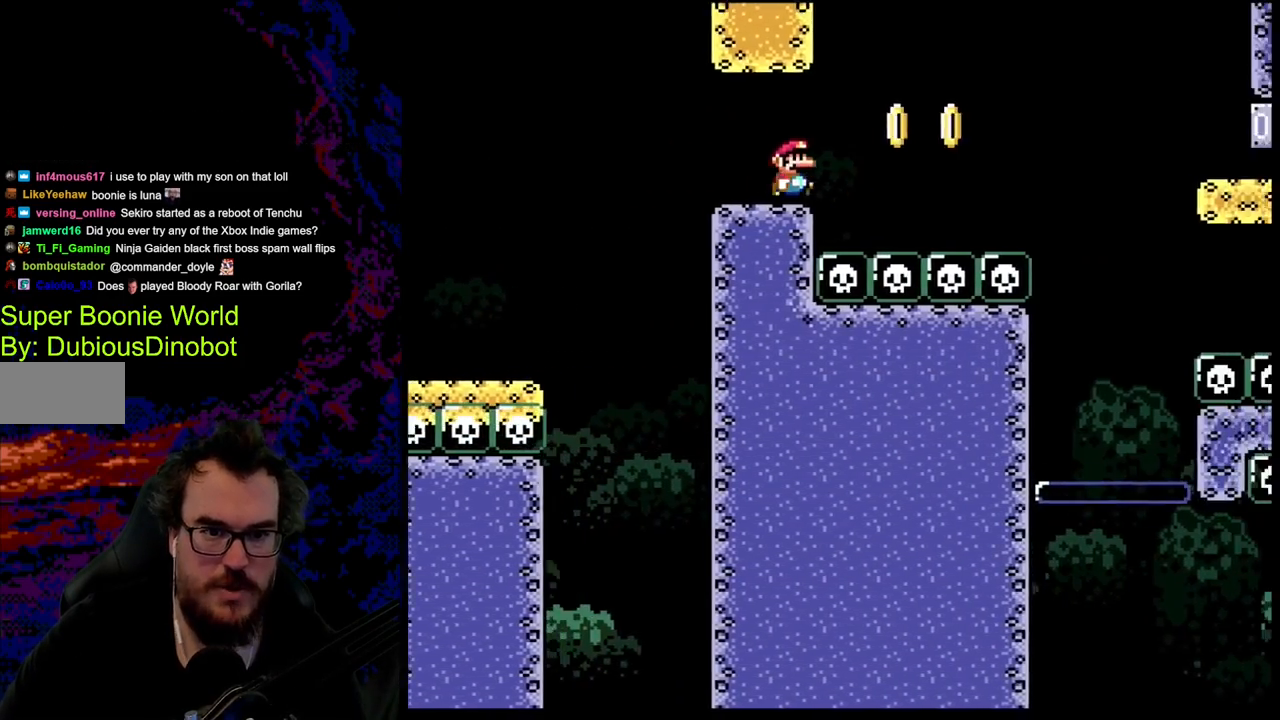
Gameplay with a controller (Nintendo layout); each line is a JSON object with the inputs held at the frame after it. "events" lists button and stick changes between this image and that frame as [ms after this image, input, new state], when the widget could be followed in between. Not read: L3 R3.
{"buttons": ["B", "Y", "DPAD_RIGHT"], "events": [[67, "B", "down"]]}
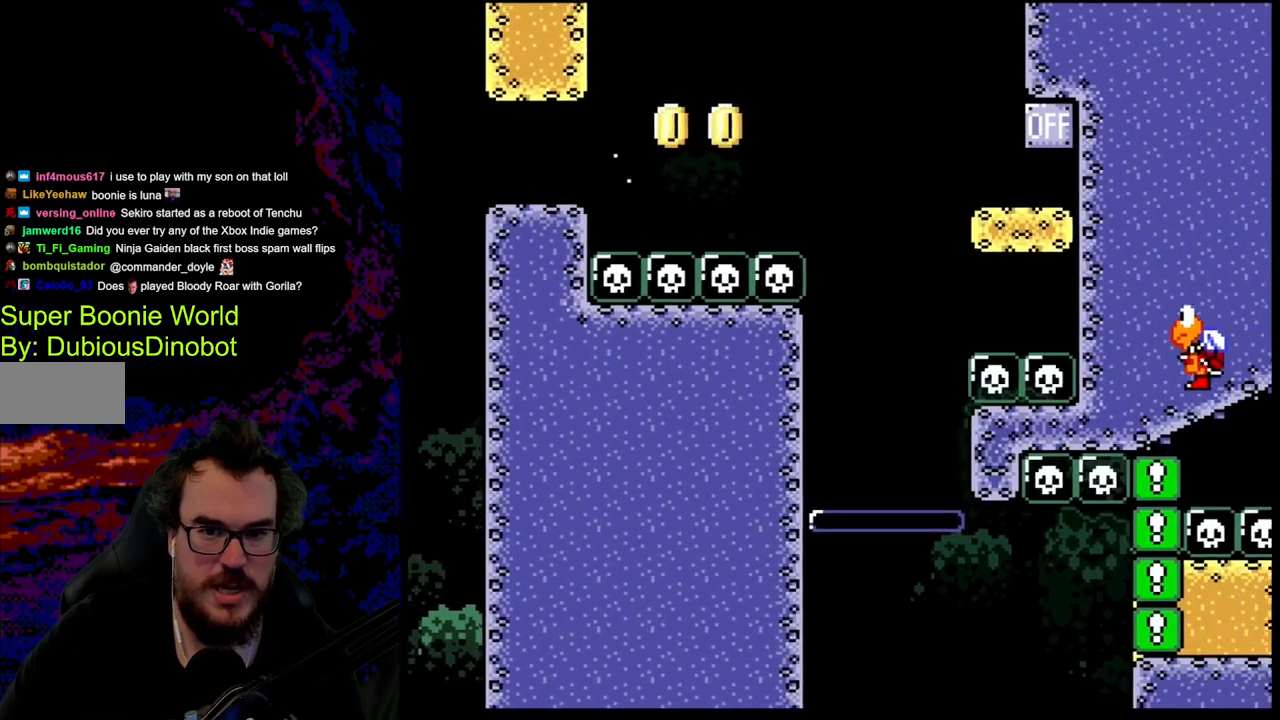
{"buttons": ["Y", "DPAD_RIGHT"], "events": [[33, "B", "up"]]}
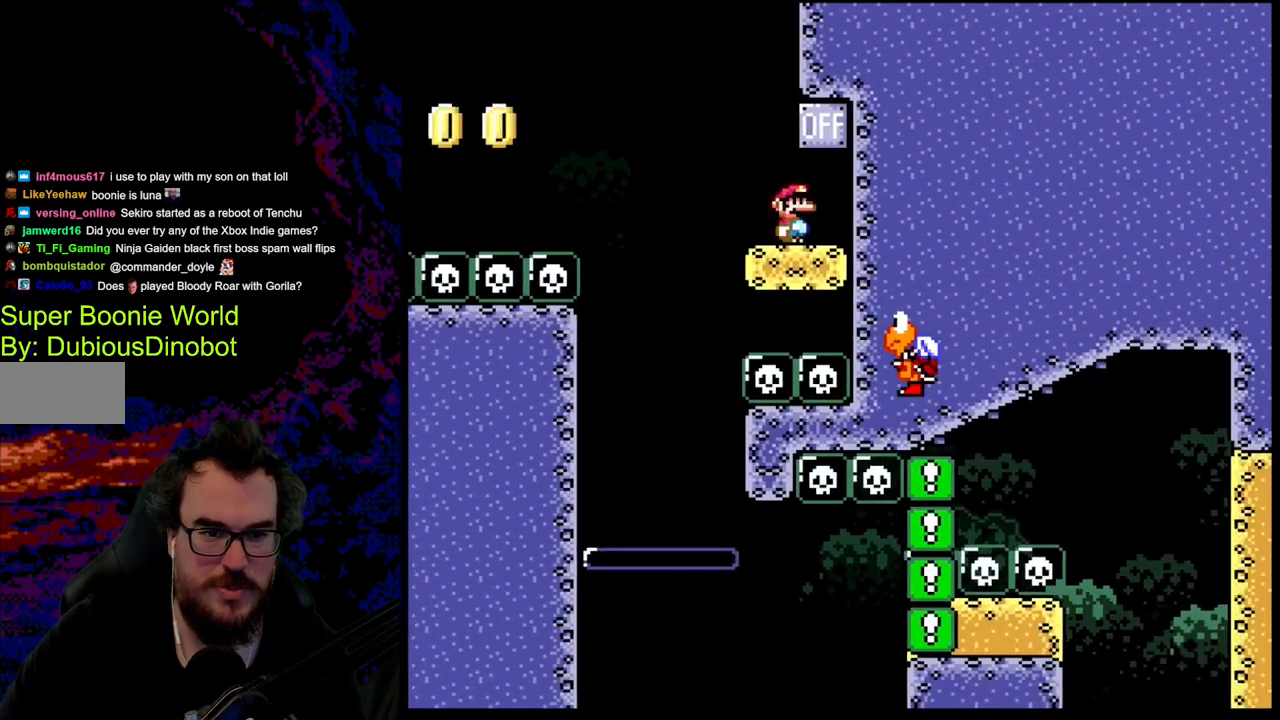
{"buttons": ["B", "Y", "DPAD_LEFT"], "events": [[83, "B", "down"], [167, "DPAD_RIGHT", "up"], [217, "DPAD_LEFT", "down"], [250, "B", "up"], [500, "B", "down"]]}
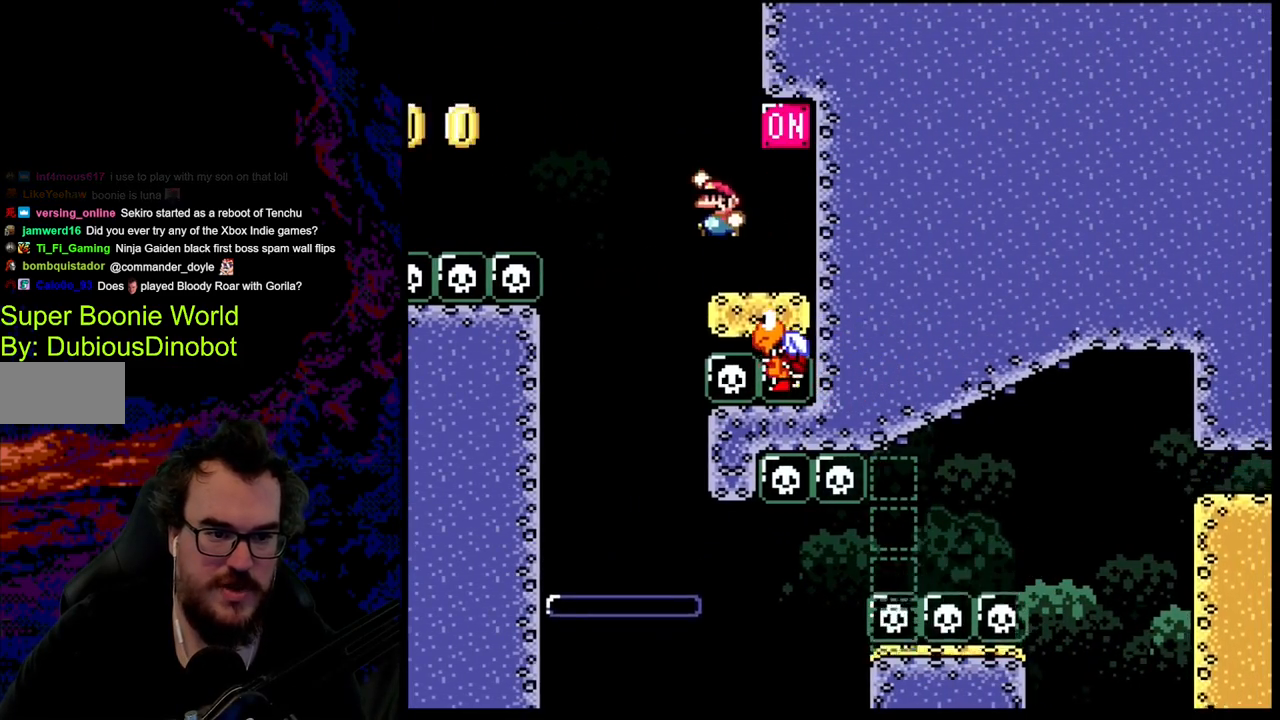
{"buttons": ["Y"], "events": [[117, "DPAD_LEFT", "up"], [217, "DPAD_RIGHT", "down"], [283, "B", "up"], [383, "DPAD_RIGHT", "up"]]}
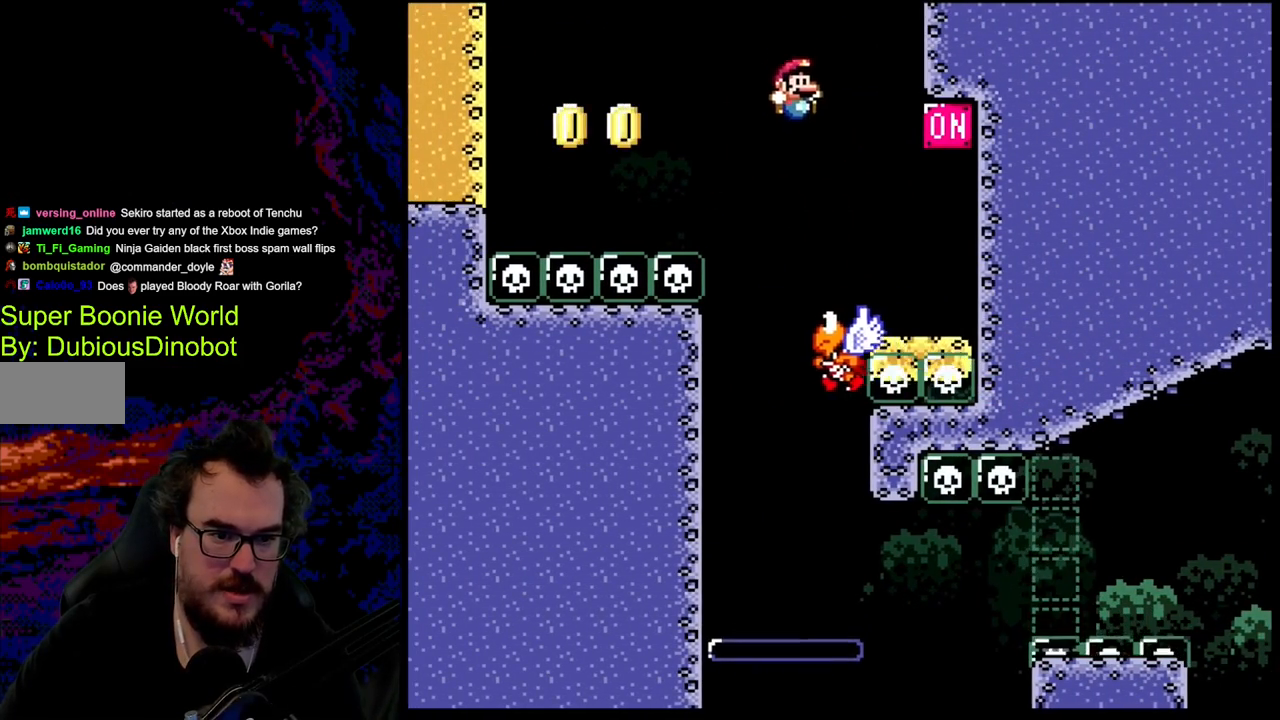
{"buttons": ["Y", "DPAD_LEFT"], "events": [[133, "DPAD_LEFT", "down"], [267, "DPAD_LEFT", "up"], [283, "B", "down"], [333, "DPAD_RIGHT", "down"], [483, "B", "up"], [500, "DPAD_LEFT", "down"], [500, "DPAD_RIGHT", "up"]]}
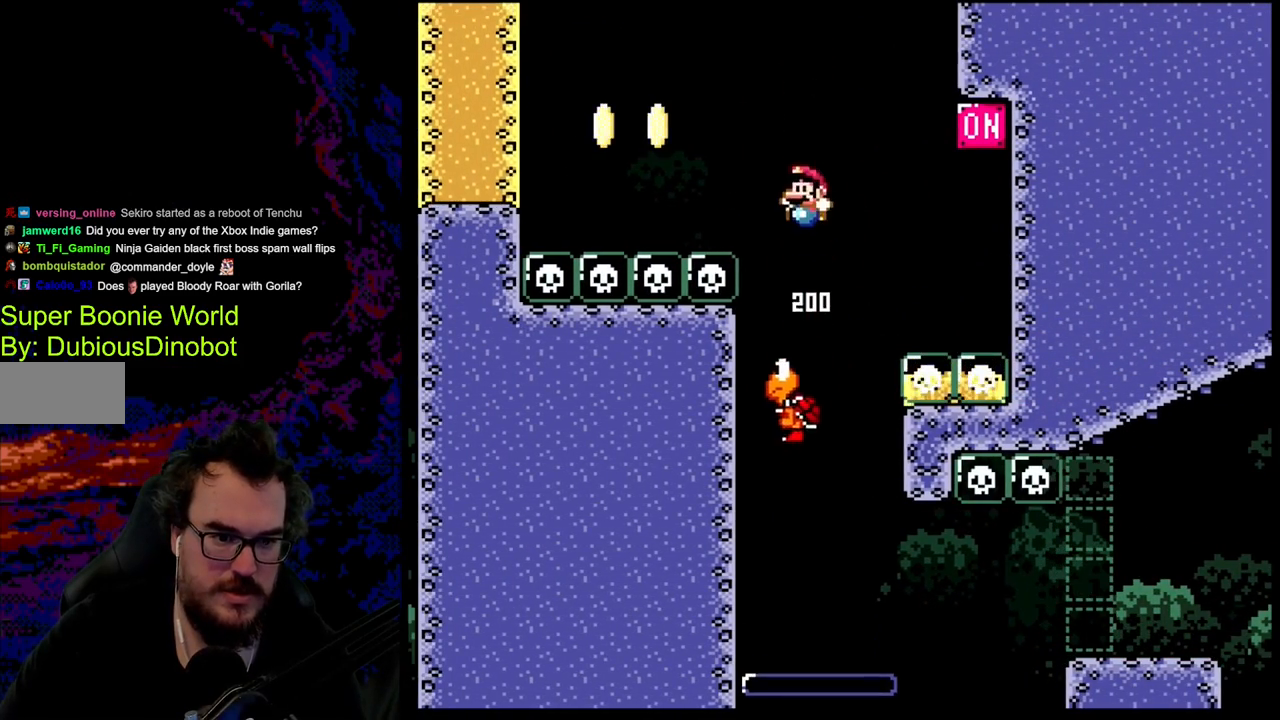
{"buttons": ["B", "Y"], "events": [[133, "DPAD_LEFT", "up"], [150, "DPAD_RIGHT", "down"], [217, "B", "down"], [317, "DPAD_LEFT", "down"], [317, "DPAD_RIGHT", "up"], [467, "DPAD_LEFT", "up"]]}
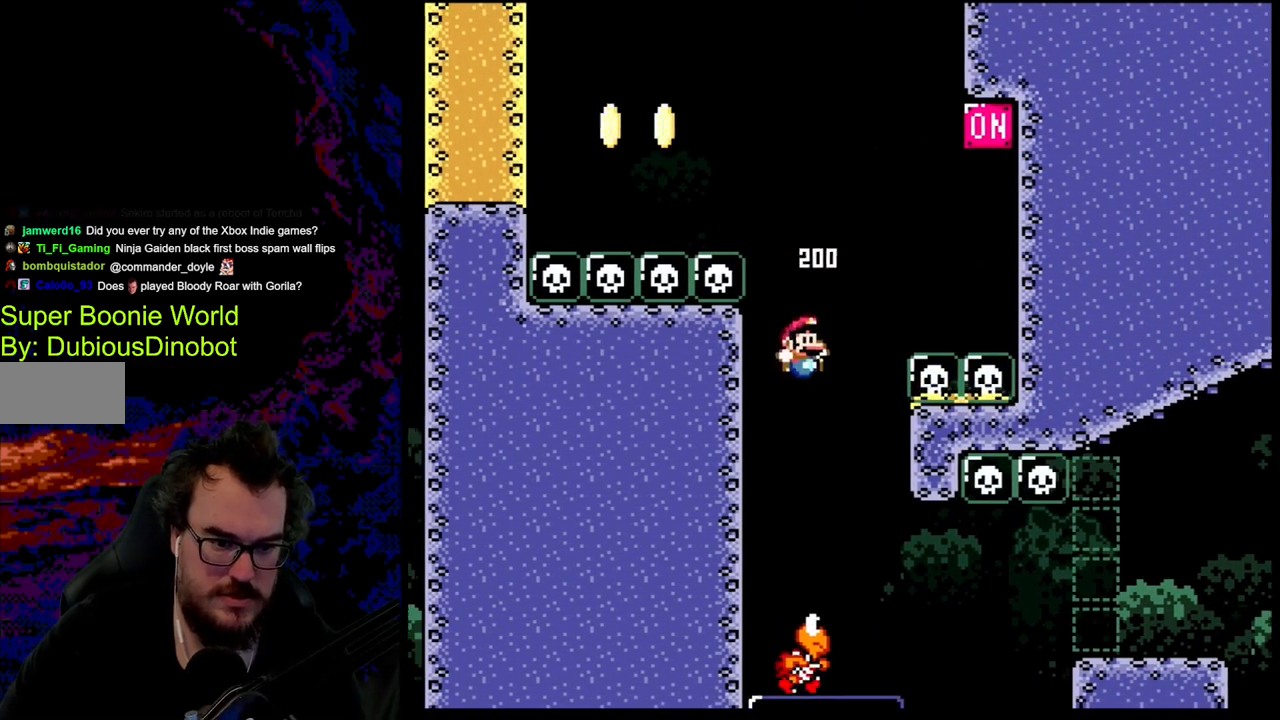
{"buttons": ["B", "Y", "DPAD_RIGHT"], "events": [[50, "DPAD_RIGHT", "down"], [100, "B", "up"], [433, "B", "down"]]}
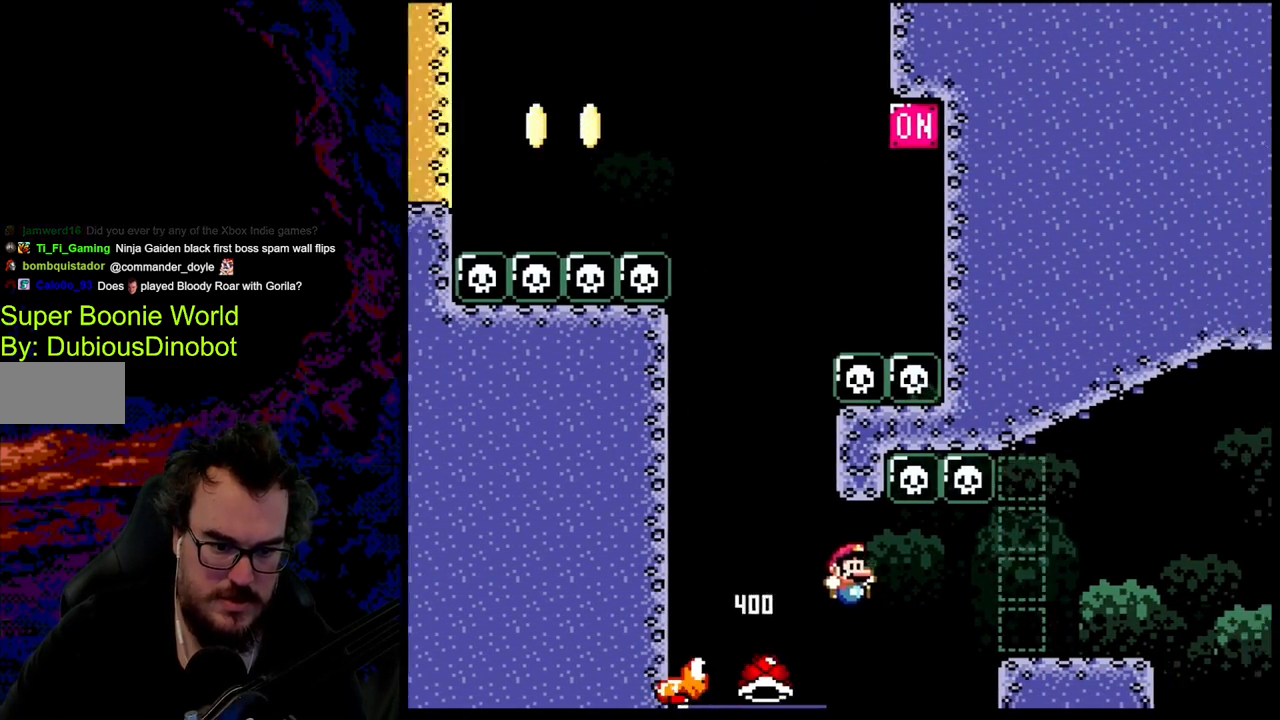
{"buttons": ["Y", "DPAD_RIGHT"], "events": [[467, "B", "up"]]}
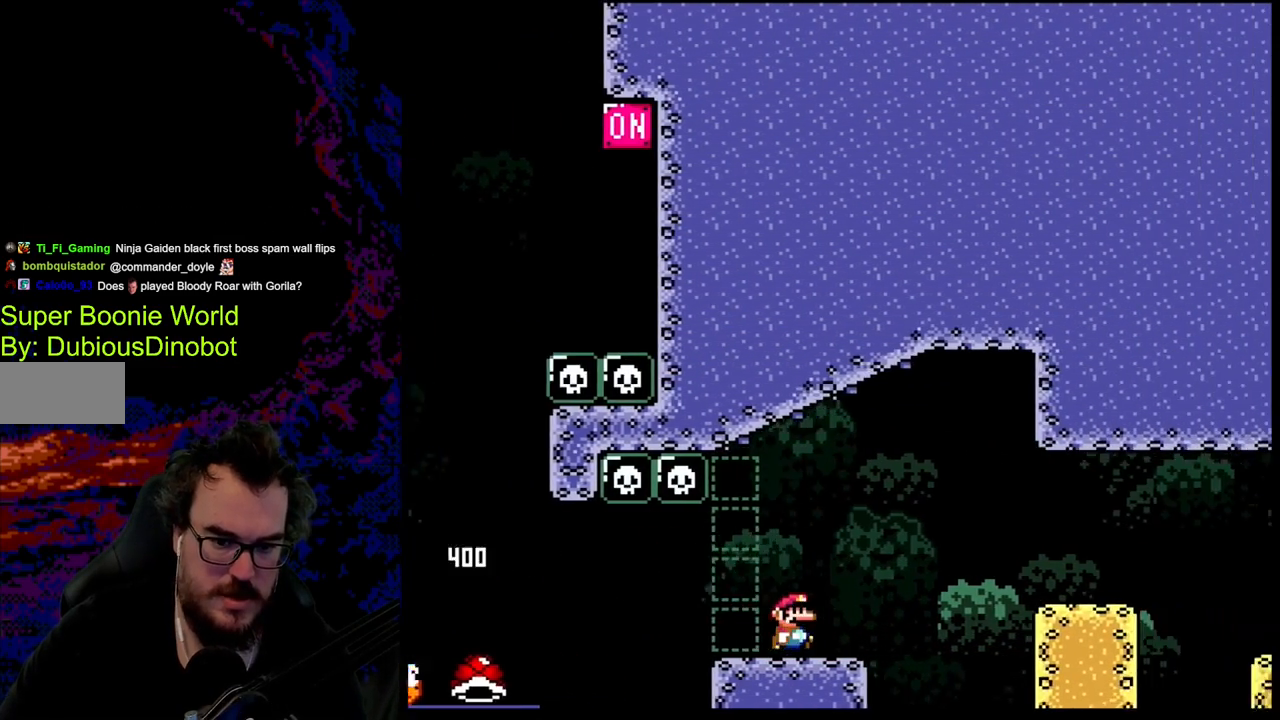
{"buttons": ["Y", "DPAD_RIGHT"], "events": [[83, "B", "down"], [183, "B", "up"]]}
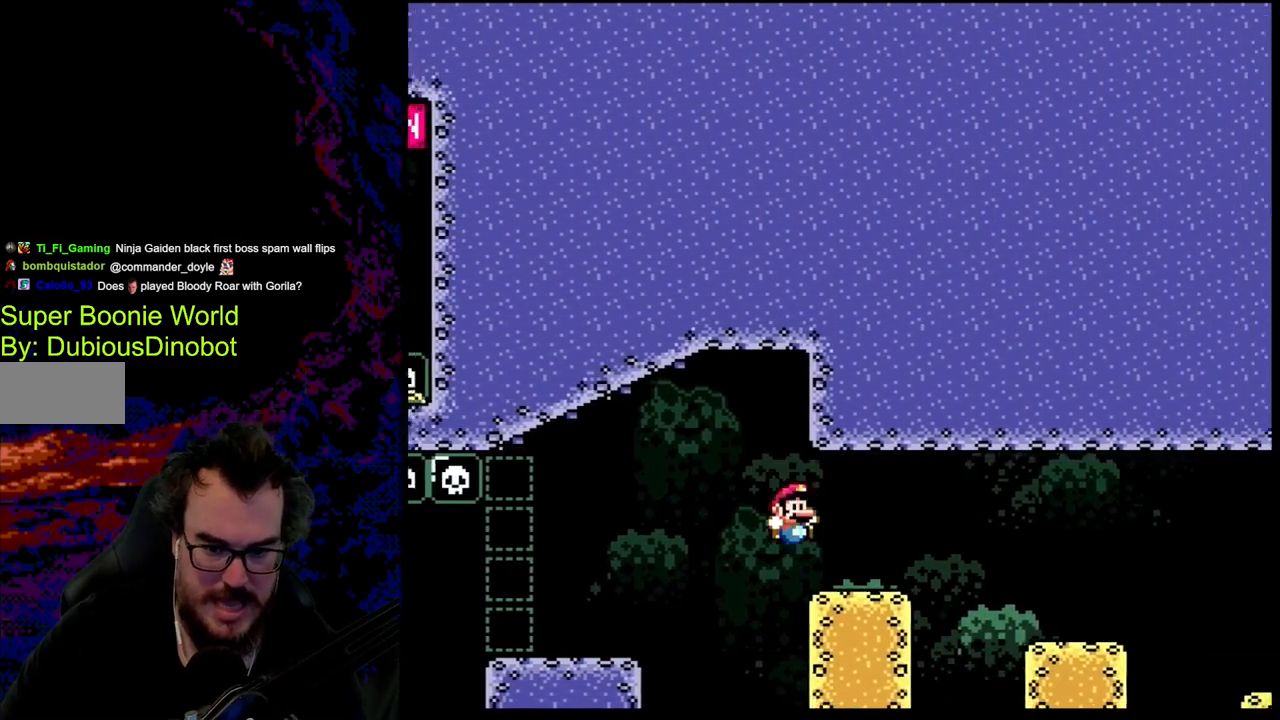
{"buttons": ["A", "X", "DPAD_RIGHT"], "events": [[33, "Y", "up"], [50, "X", "down"], [217, "A", "down"]]}
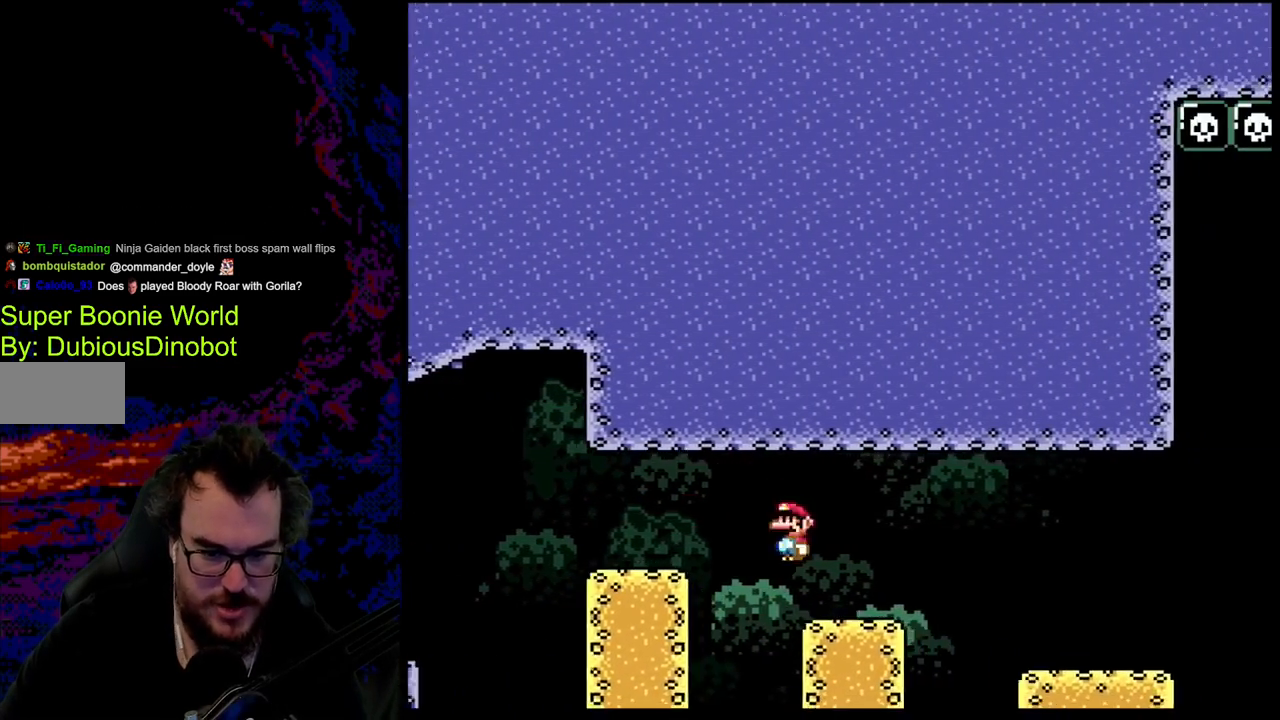
{"buttons": ["B", "Y", "DPAD_RIGHT"], "events": [[83, "A", "up"], [150, "X", "up"], [167, "Y", "down"], [217, "B", "down"]]}
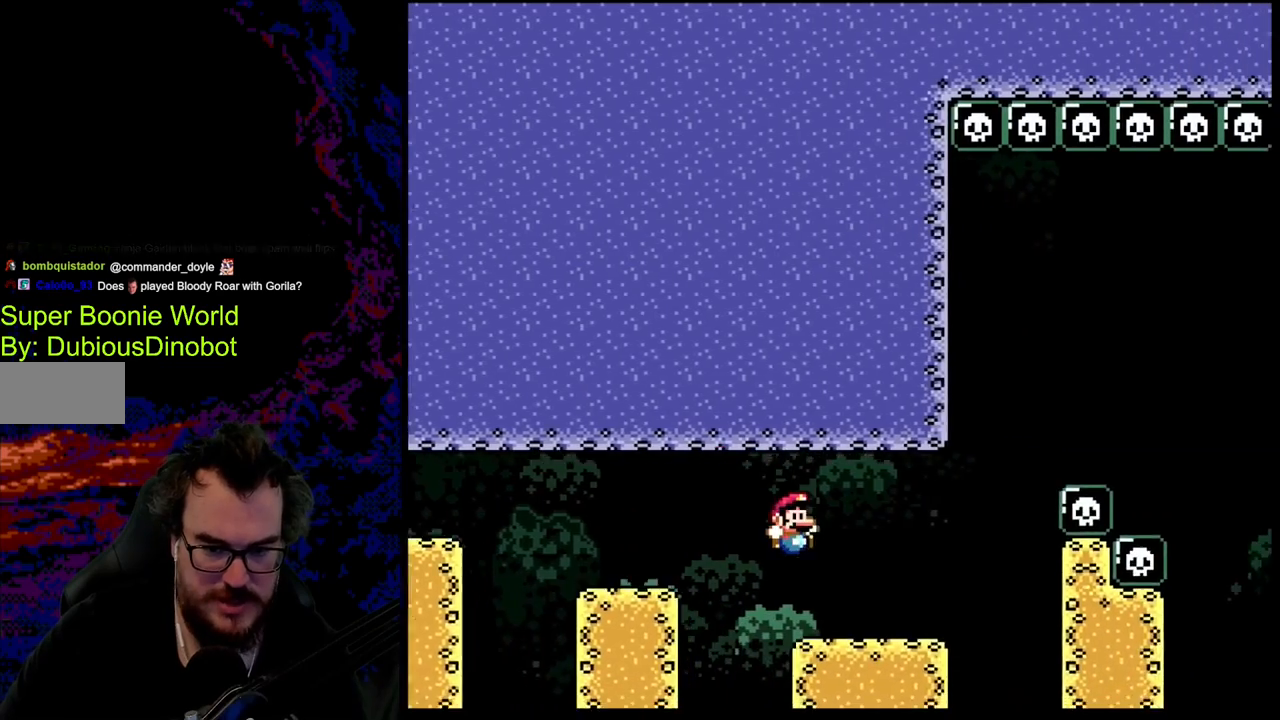
{"buttons": ["B", "Y", "DPAD_RIGHT"], "events": [[50, "B", "up"], [350, "B", "down"]]}
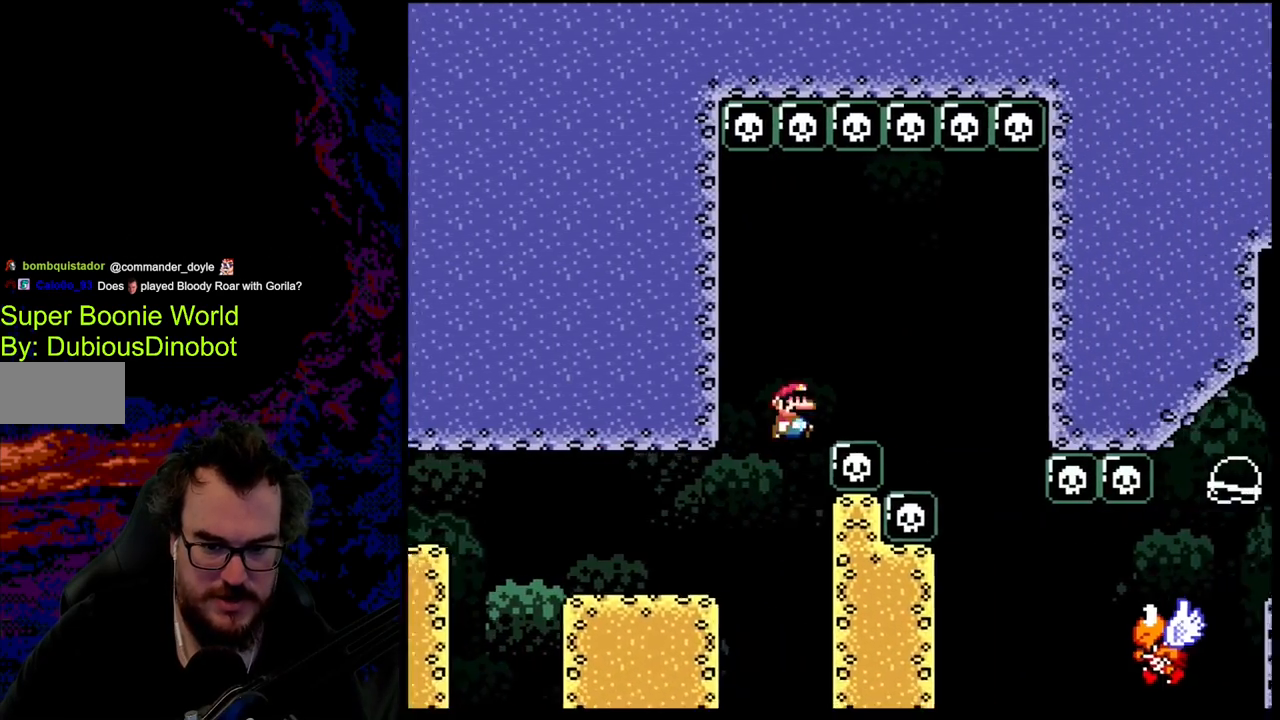
{"buttons": ["B", "Y", "DPAD_RIGHT"], "events": [[367, "DPAD_LEFT", "down"], [367, "DPAD_RIGHT", "up"], [467, "DPAD_DOWN", "down"], [483, "DPAD_DOWN", "up"], [483, "DPAD_LEFT", "up"], [483, "DPAD_RIGHT", "down"]]}
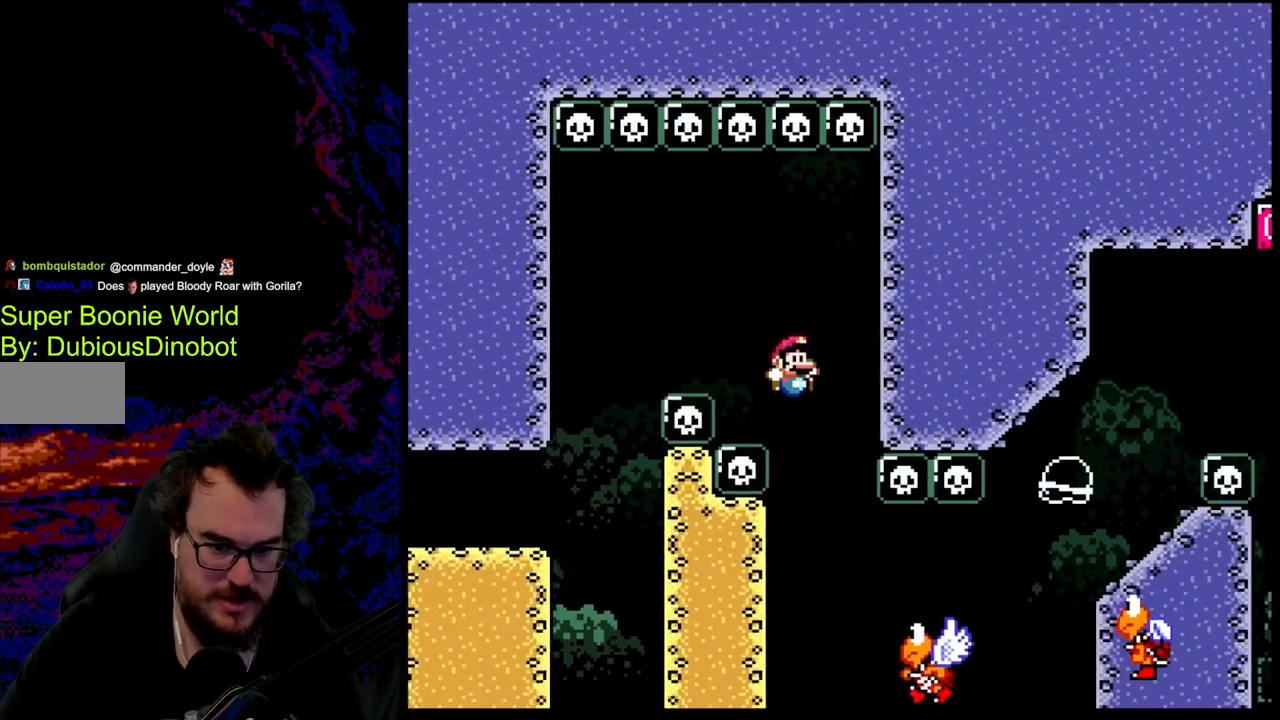
{"buttons": ["B", "Y", "DPAD_RIGHT"], "events": [[117, "B", "up"], [233, "DPAD_RIGHT", "up"], [267, "DPAD_RIGHT", "down"], [450, "B", "down"]]}
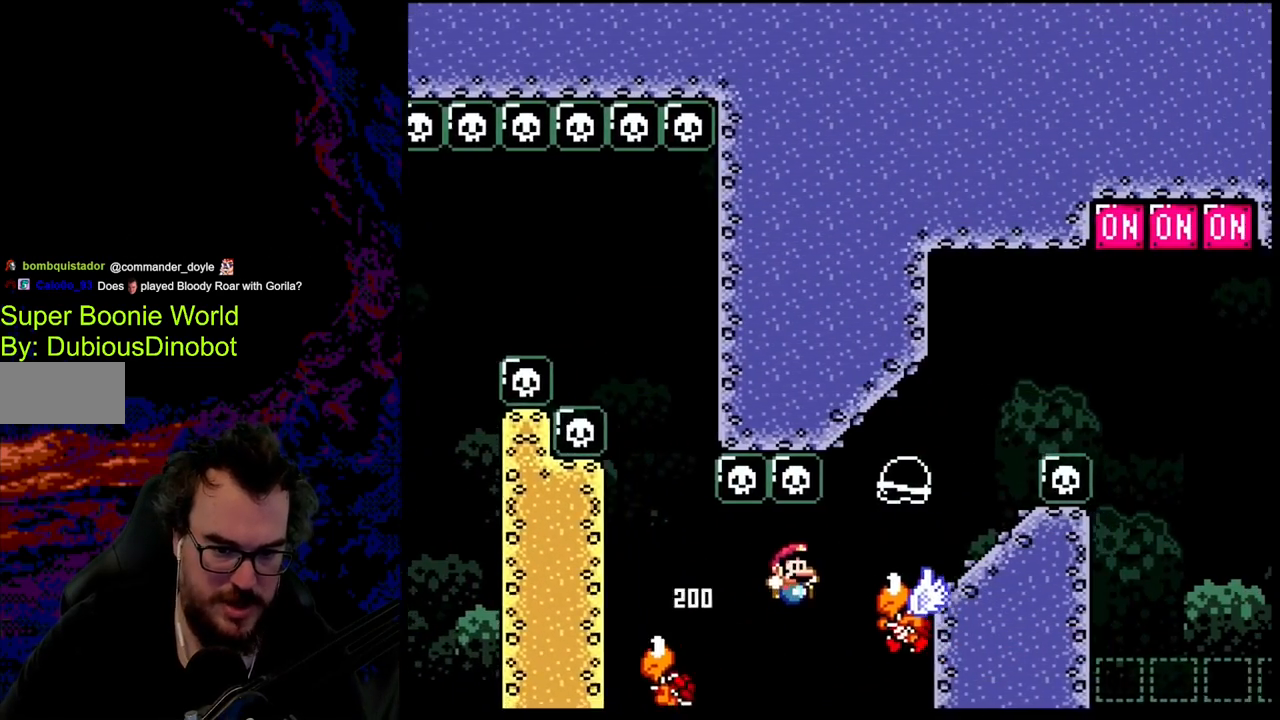
{"buttons": ["B", "Y", "DPAD_RIGHT"], "events": [[167, "DPAD_DOWN", "down"], [200, "DPAD_DOWN", "up"], [200, "DPAD_LEFT", "down"], [200, "DPAD_RIGHT", "up"], [267, "DPAD_LEFT", "up"], [283, "DPAD_RIGHT", "down"]]}
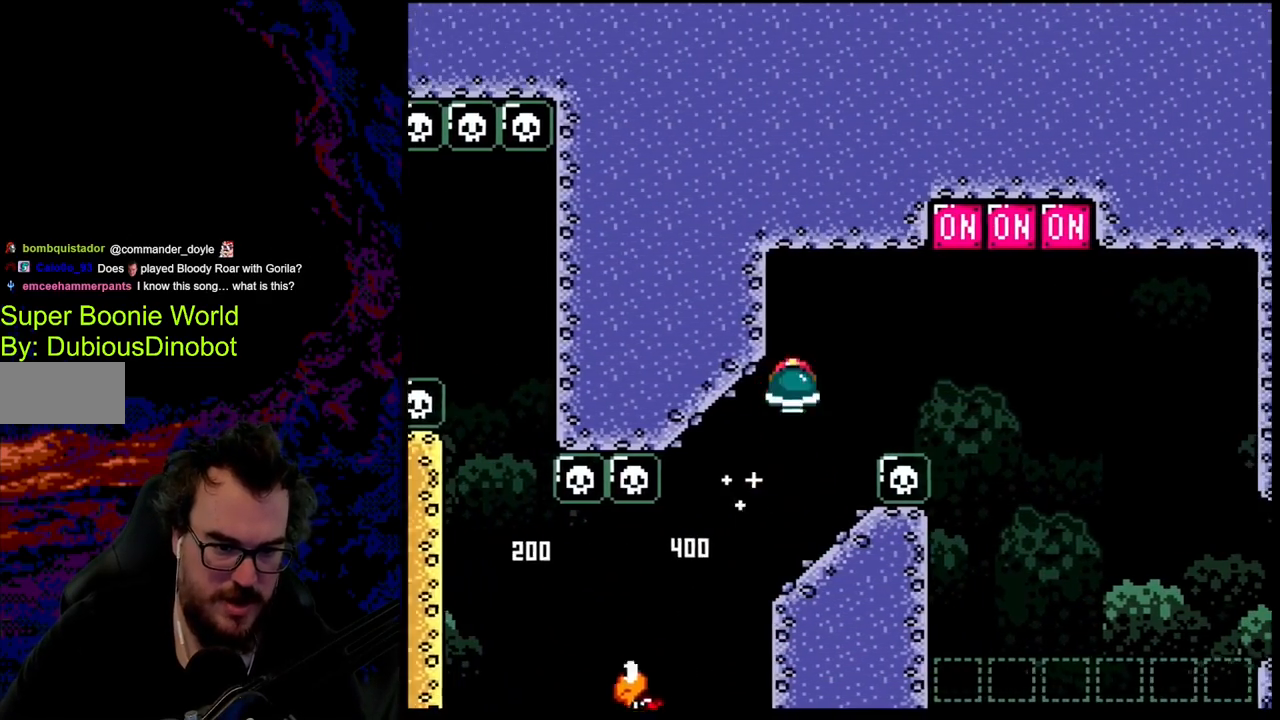
{"buttons": ["Y", "DPAD_RIGHT"], "events": [[50, "DPAD_LEFT", "down"], [50, "DPAD_RIGHT", "up"], [200, "DPAD_LEFT", "up"], [217, "B", "up"], [433, "DPAD_RIGHT", "down"]]}
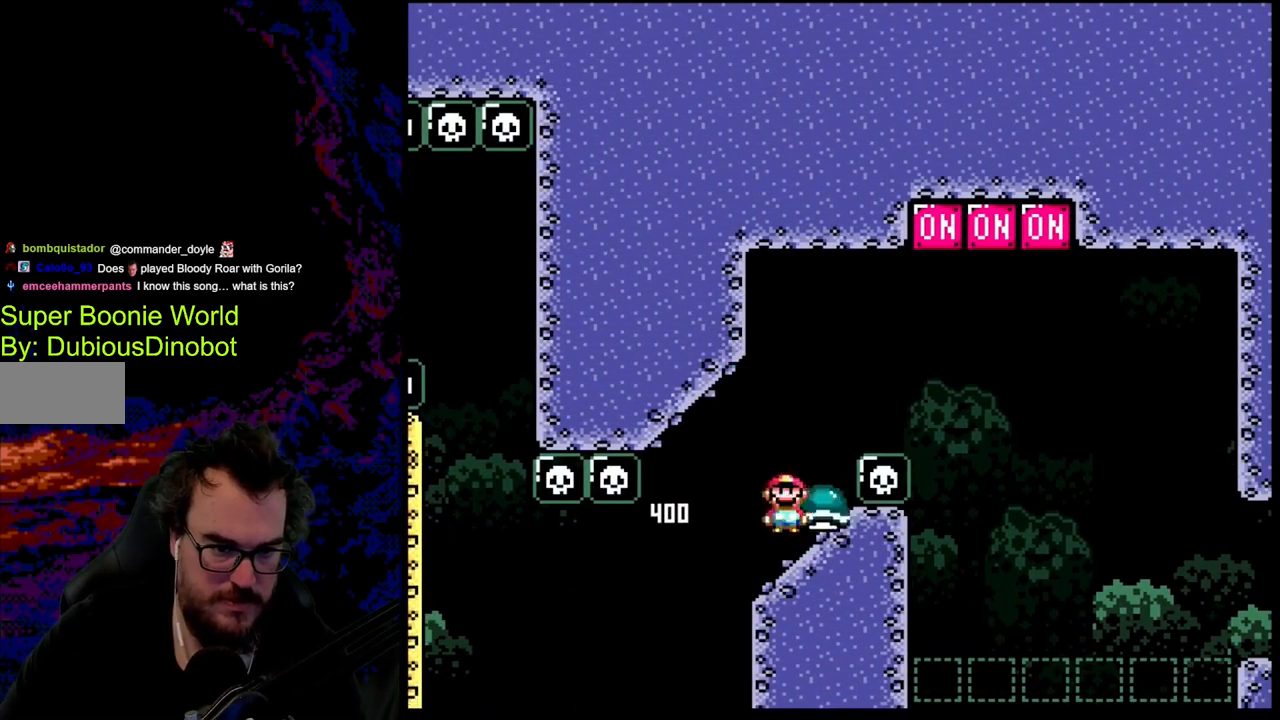
{"buttons": ["B", "DPAD_UP", "DPAD_RIGHT"], "events": [[117, "B", "down"], [400, "DPAD_UP", "down"], [450, "Y", "up"]]}
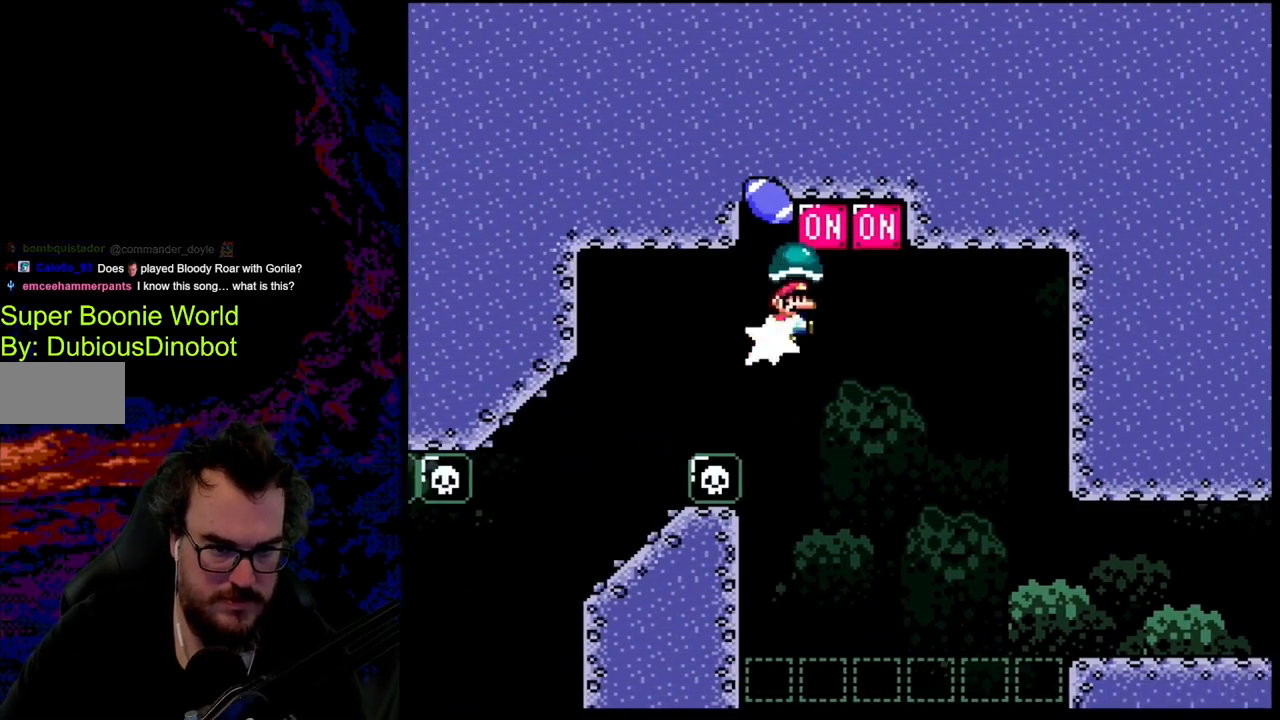
{"buttons": ["B", "Y", "DPAD_RIGHT"], "events": [[50, "Y", "down"], [150, "DPAD_RIGHT", "up"], [167, "DPAD_LEFT", "down"], [283, "DPAD_LEFT", "up"], [283, "DPAD_RIGHT", "down"], [283, "DPAD_UP", "up"]]}
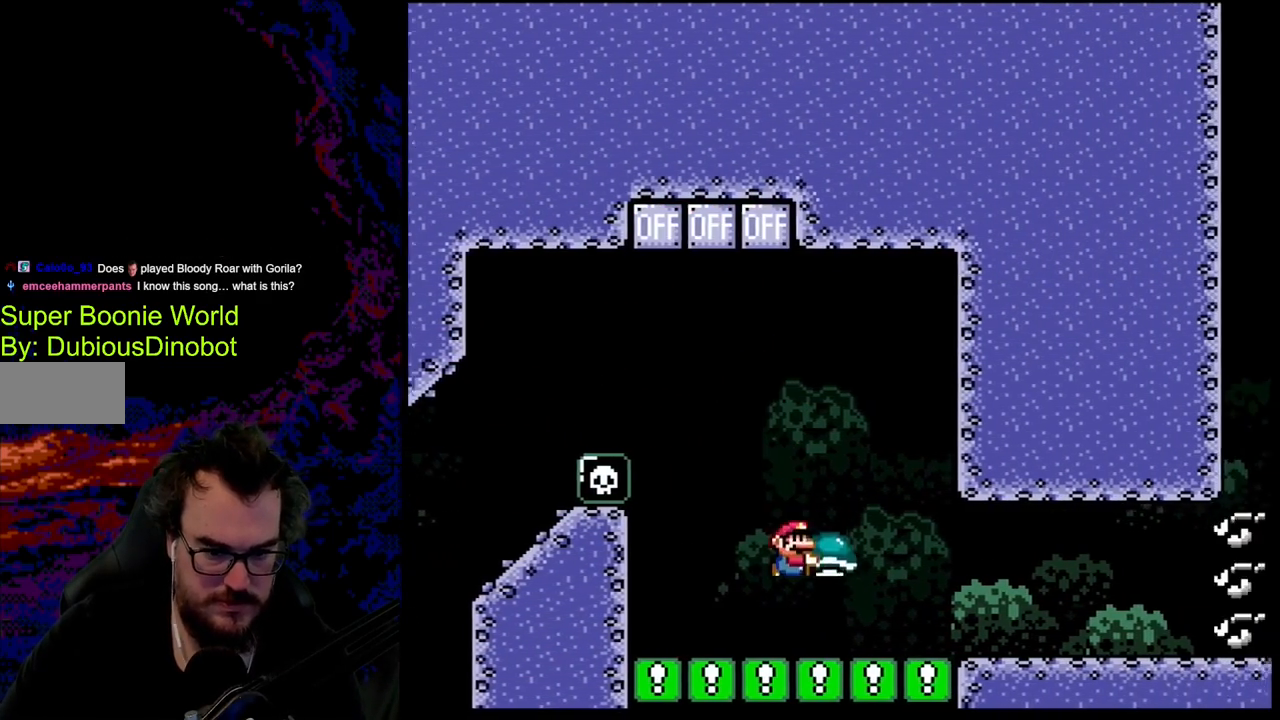
{"buttons": ["B", "Y", "DPAD_LEFT"], "events": [[350, "DPAD_LEFT", "down"], [350, "DPAD_RIGHT", "up"], [400, "B", "up"], [450, "B", "down"]]}
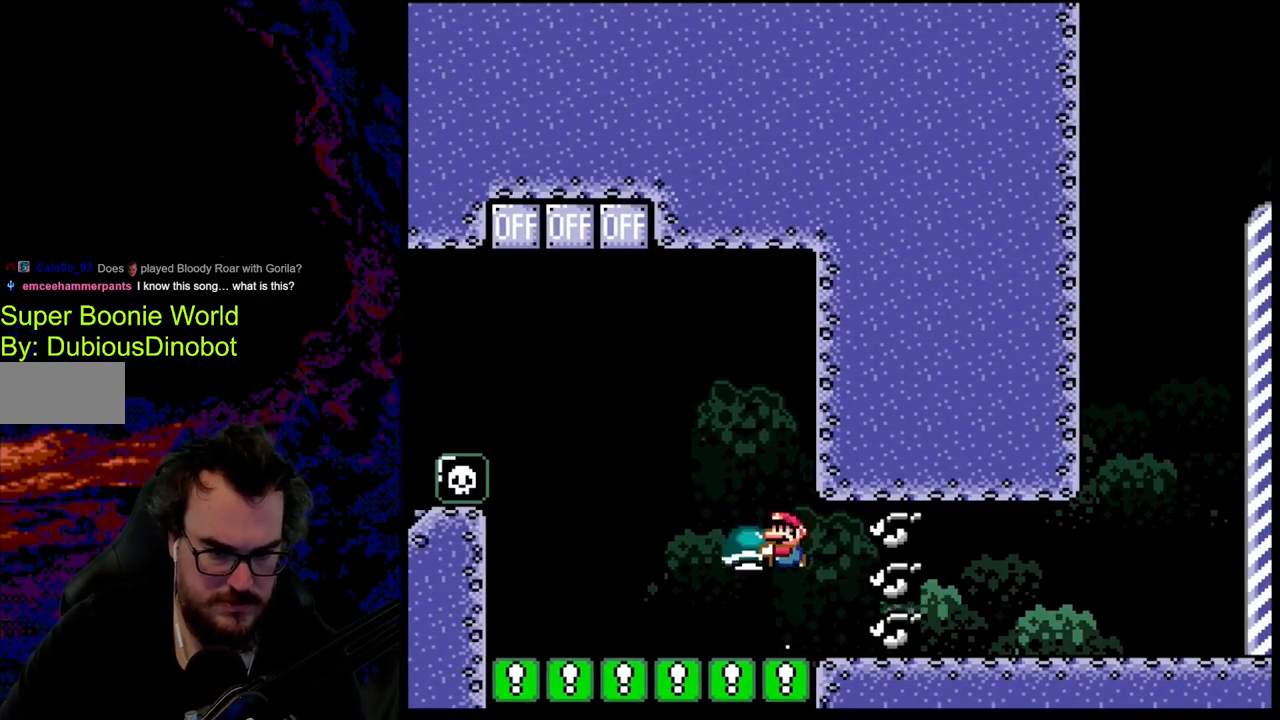
{"buttons": ["B", "Y", "DPAD_RIGHT"], "events": [[250, "DPAD_LEFT", "up"], [250, "DPAD_RIGHT", "down"]]}
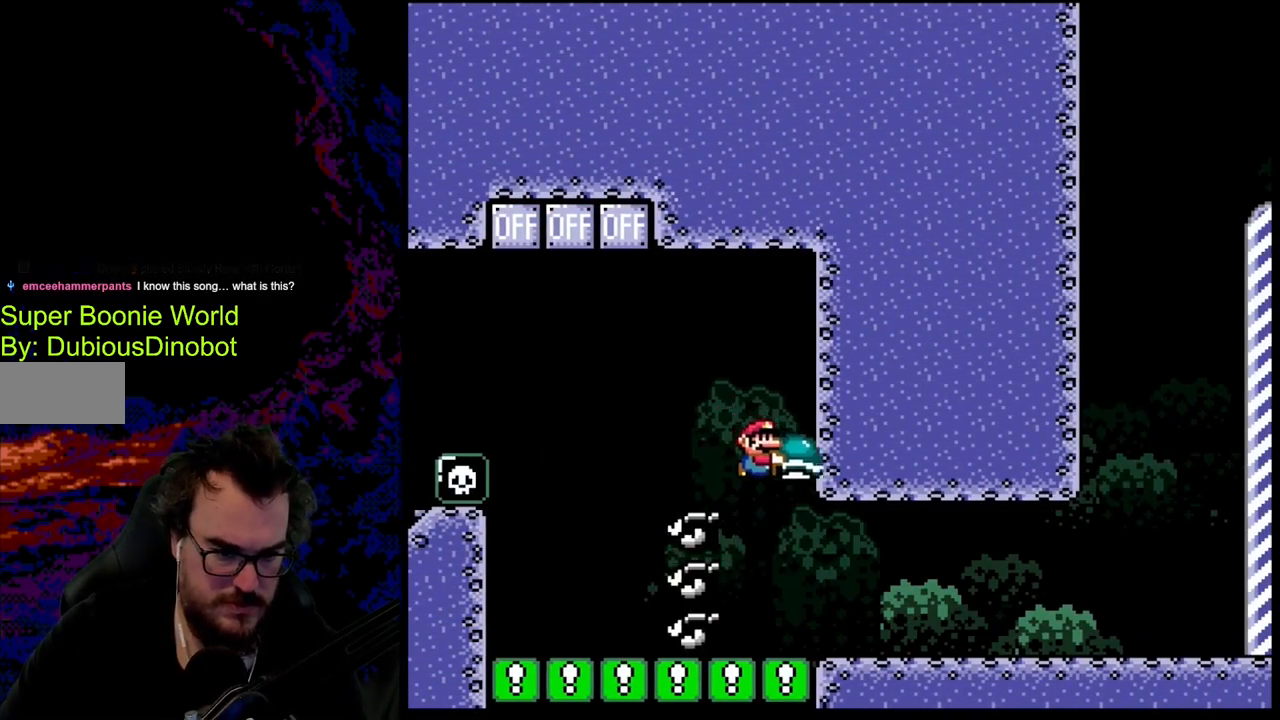
{"buttons": ["Y", "DPAD_RIGHT"], "events": [[117, "B", "up"]]}
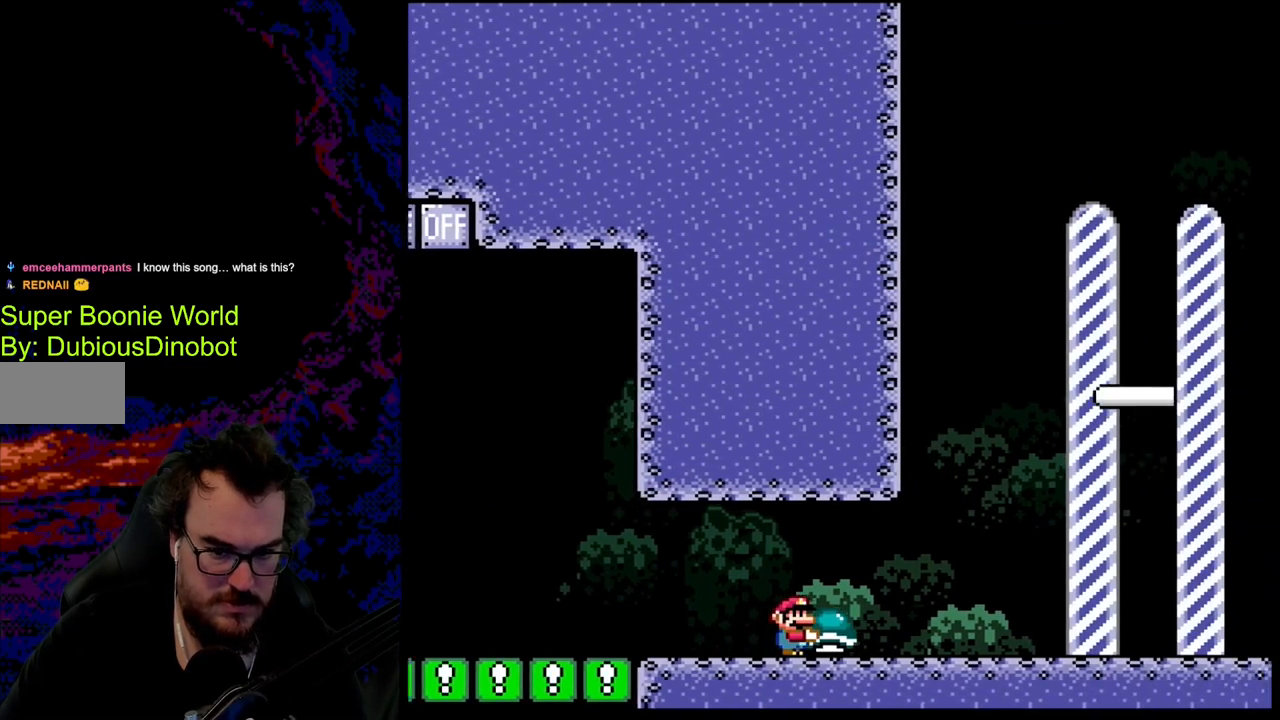
{"buttons": ["B", "Y"], "events": [[383, "B", "down"], [467, "DPAD_LEFT", "down"], [467, "DPAD_RIGHT", "up"], [467, "DPAD_UP", "down"], [483, "DPAD_UP", "up"], [500, "DPAD_LEFT", "up"]]}
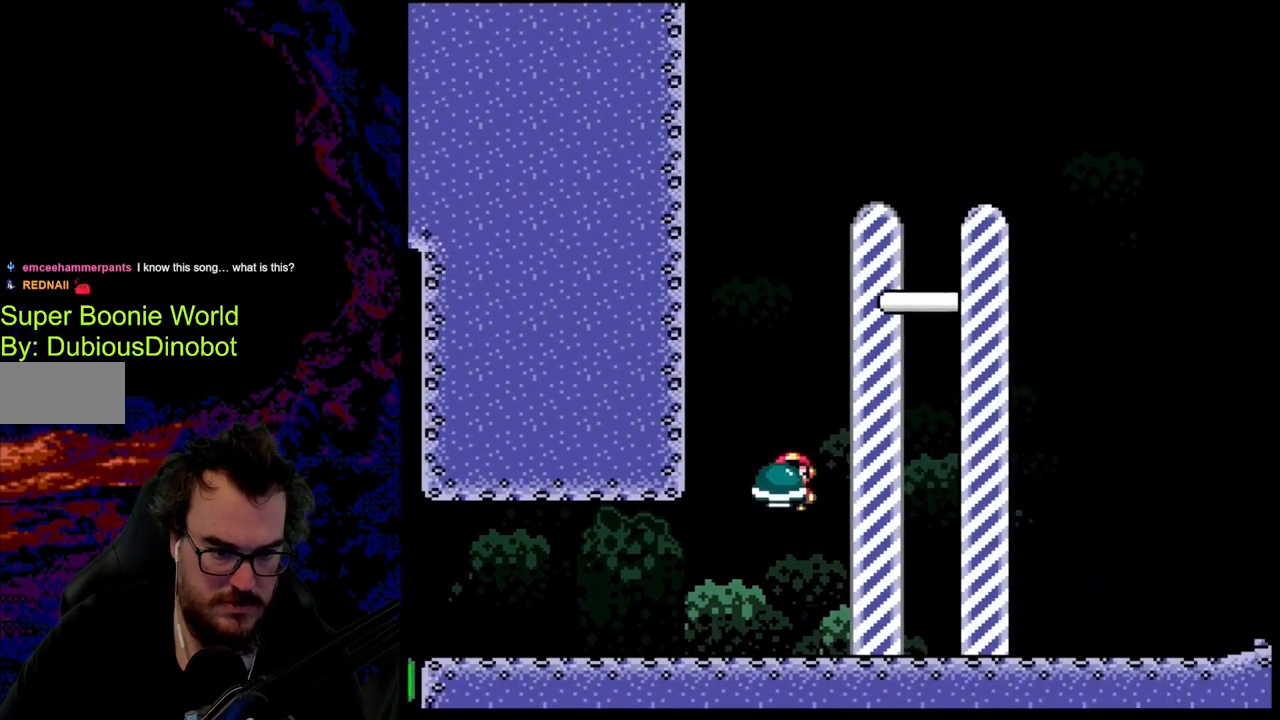
{"buttons": ["B", "Y"], "events": []}
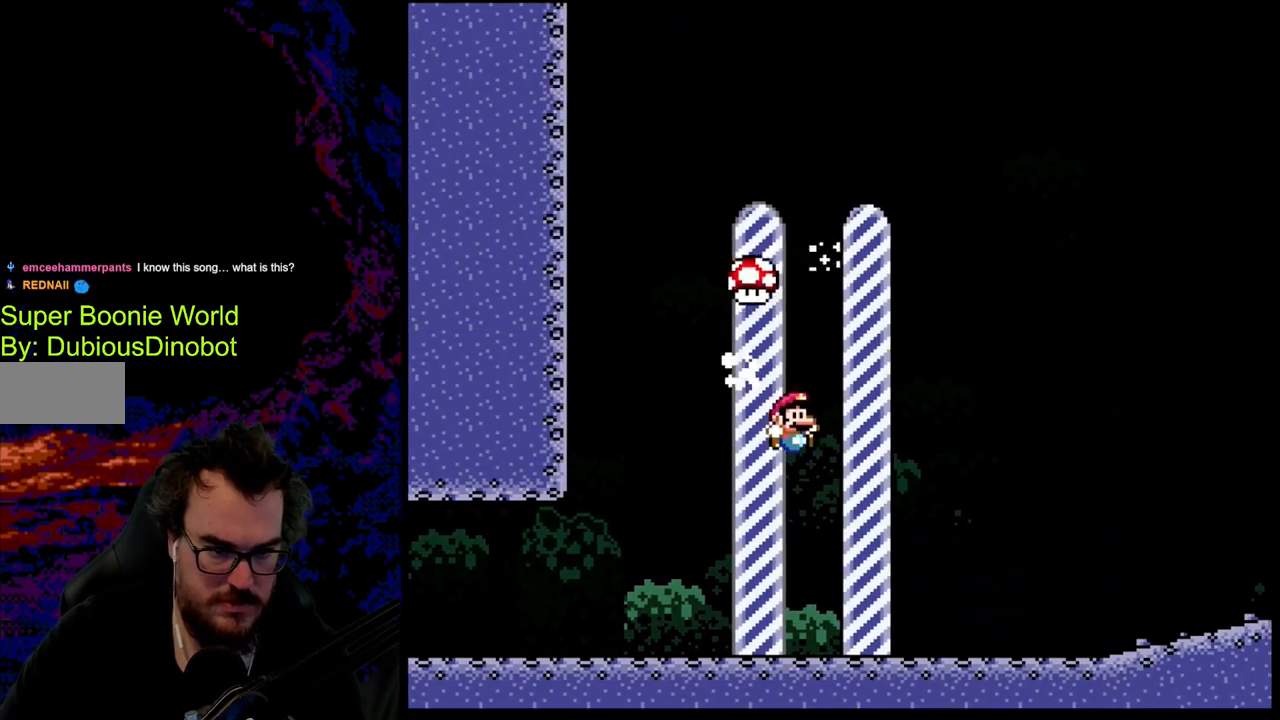
{"buttons": [], "events": [[200, "Y", "up"], [217, "B", "up"]]}